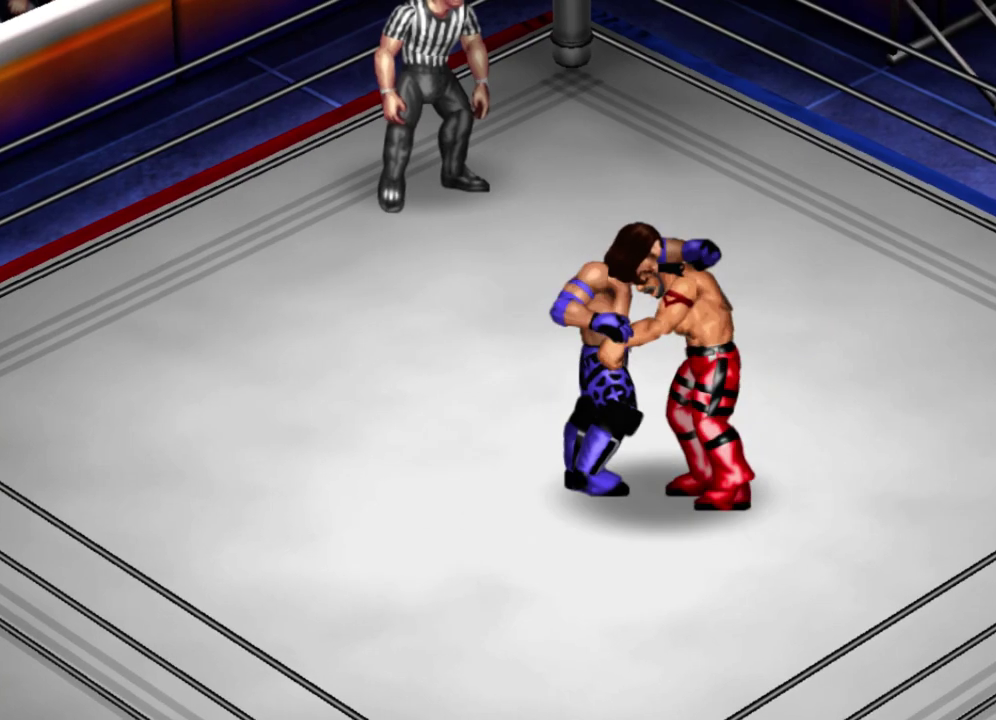
Gameplay with a controller (Xbox layout); each line is a JSON object with the inputs held at the frame after it (dt_ms = milliseconds from this image to that frame). "events" lists button and stick changes between this image and that frame as [ms after this image, input, new state], when the widget could be followed in between. Not read: L3 R3 right_stick.
{"dt_ms": 400, "buttons": ["DPAD_DOWN", "DPAD_LEFT"], "left_stick": "center", "events": [[50, "R1", "up"], [283, "DPAD_LEFT", "down"], [383, "DPAD_DOWN", "down"]]}
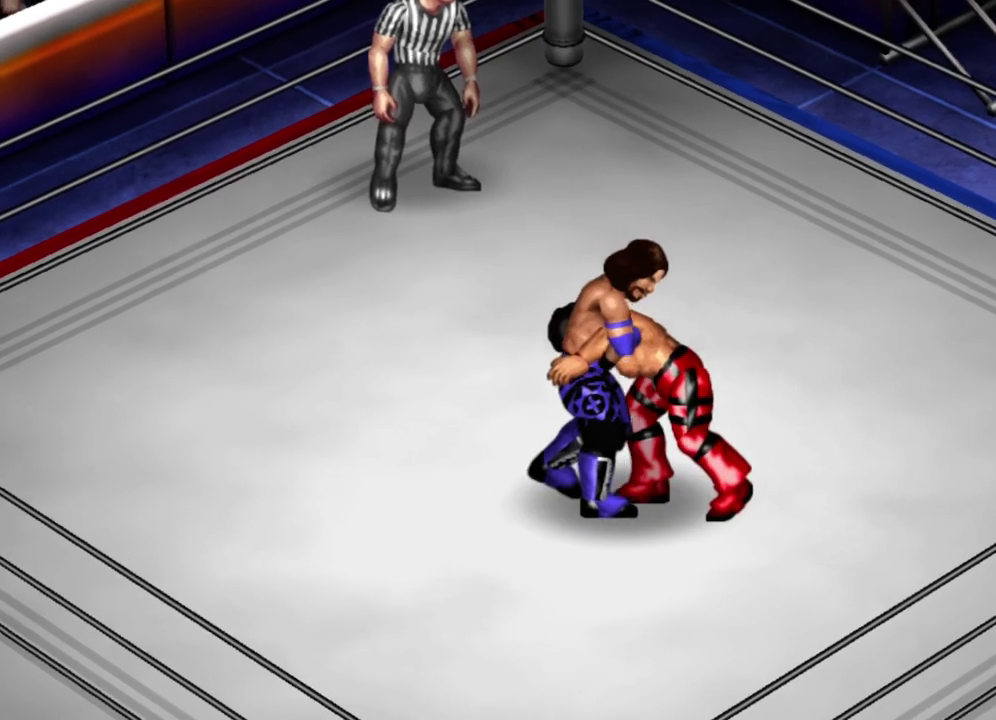
{"dt_ms": 400, "buttons": ["DPAD_DOWN", "DPAD_RIGHT"], "left_stick": "center", "events": [[350, "DPAD_LEFT", "up"], [400, "DPAD_RIGHT", "down"]]}
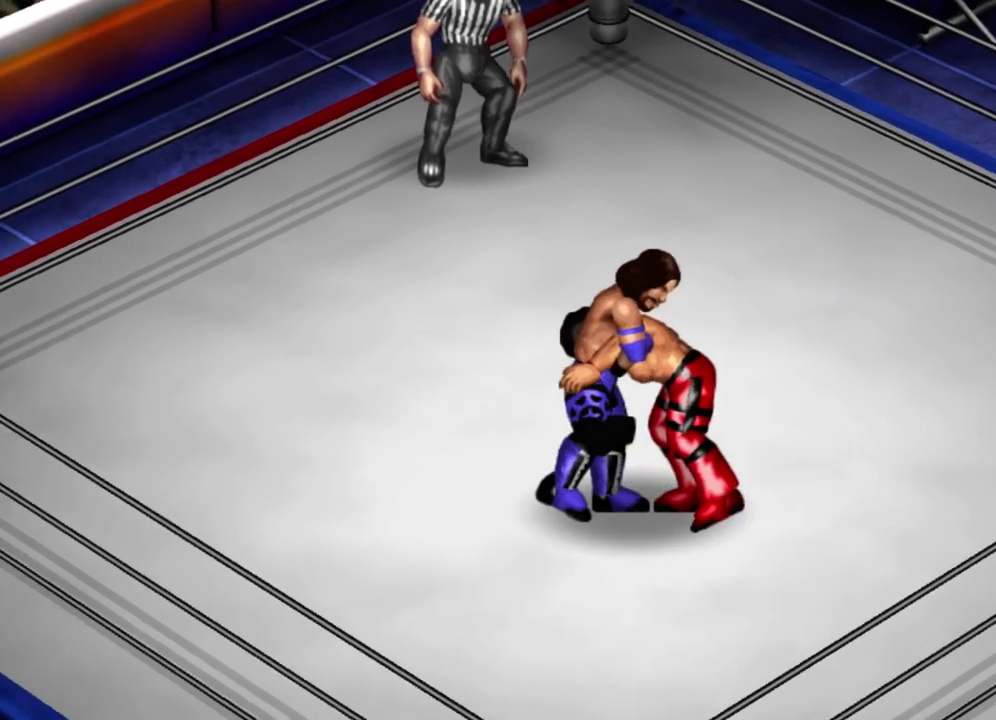
{"dt_ms": 500, "buttons": ["DPAD_UP"], "left_stick": "center", "events": [[167, "DPAD_DOWN", "up"], [200, "DPAD_UP", "down"], [417, "DPAD_RIGHT", "up"]]}
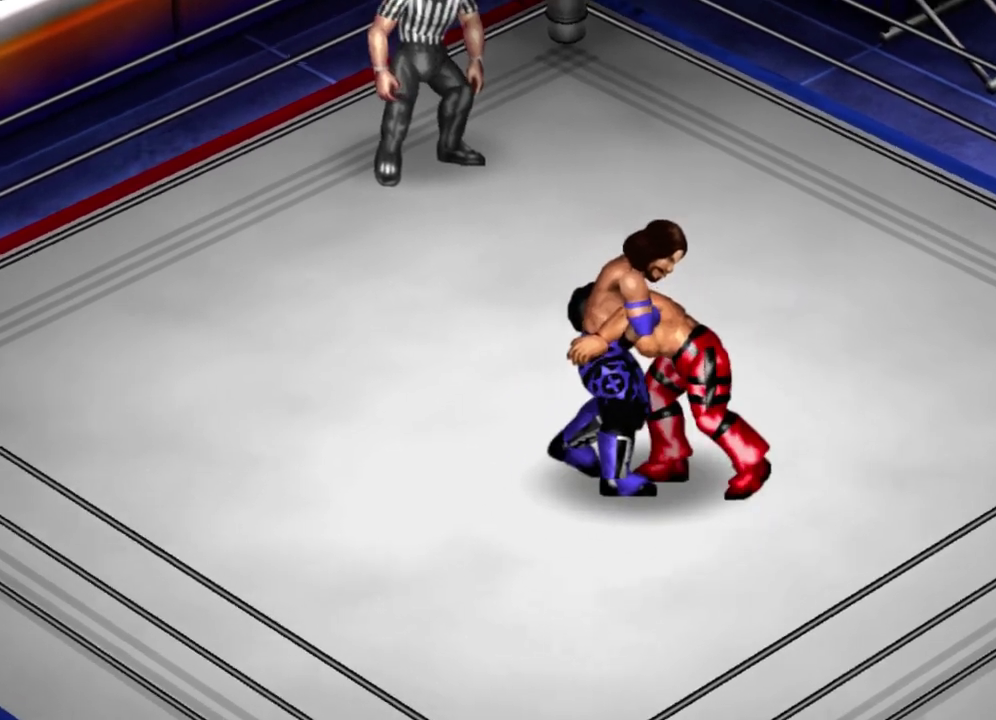
{"dt_ms": 400, "buttons": ["DPAD_LEFT"], "left_stick": "center", "events": [[17, "DPAD_LEFT", "down"], [367, "DPAD_UP", "up"]]}
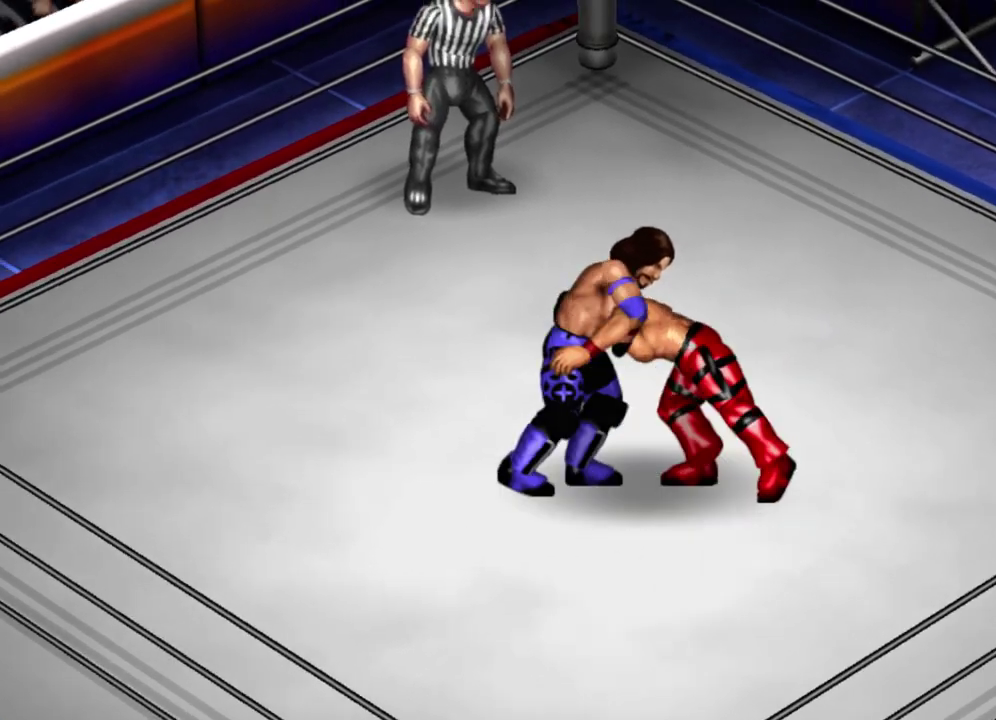
{"dt_ms": 400, "buttons": [], "left_stick": "center", "events": [[17, "DPAD_LEFT", "up"], [17, "X", "down"], [217, "X", "up"]]}
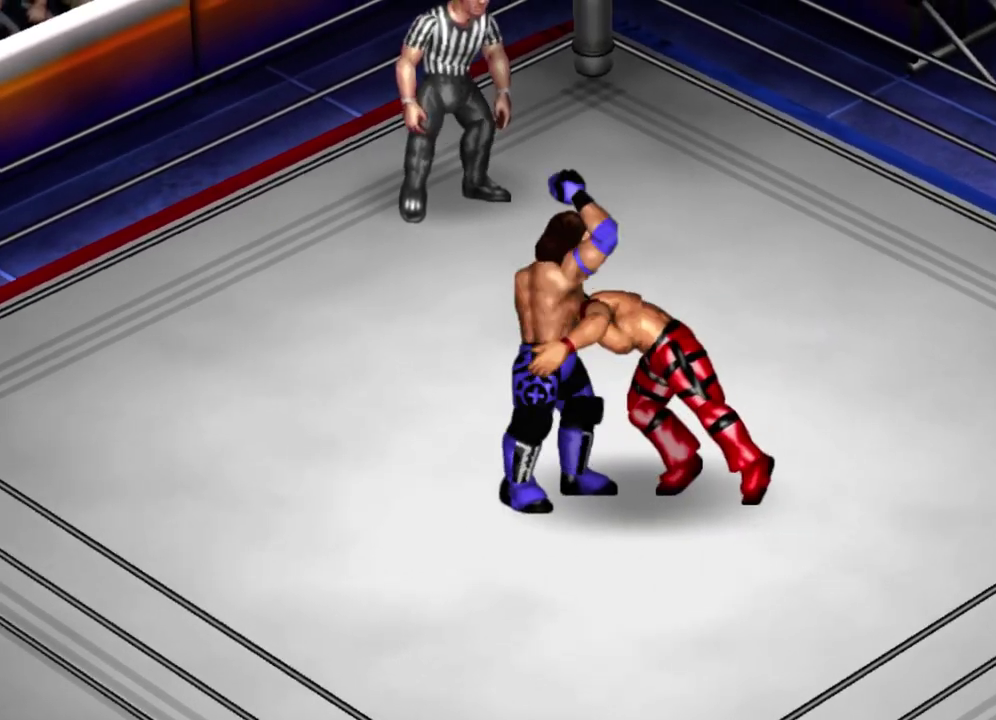
{"dt_ms": 500, "buttons": [], "left_stick": "center", "events": []}
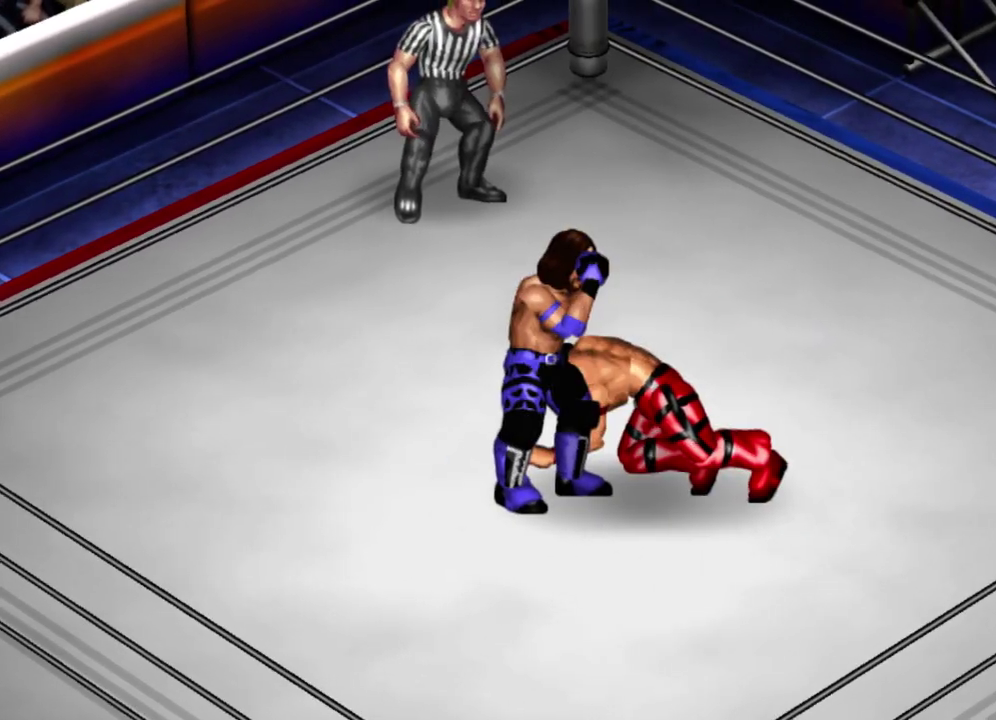
{"dt_ms": 300, "buttons": [], "left_stick": "center", "events": []}
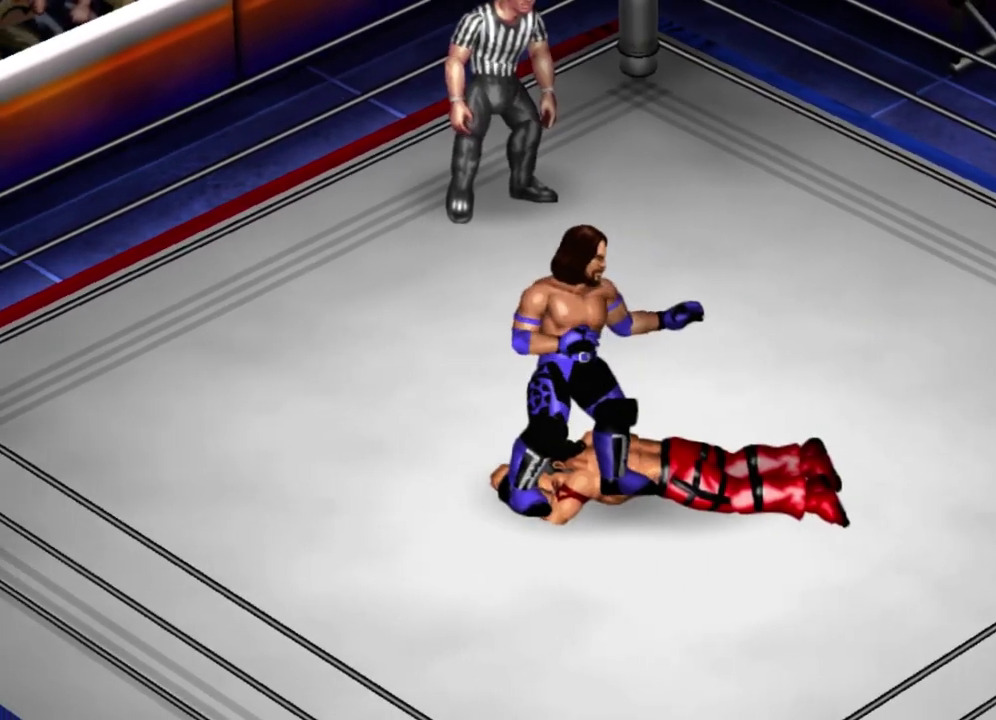
{"dt_ms": 400, "buttons": ["DPAD_LEFT"], "left_stick": "center", "events": [[300, "DPAD_LEFT", "down"]]}
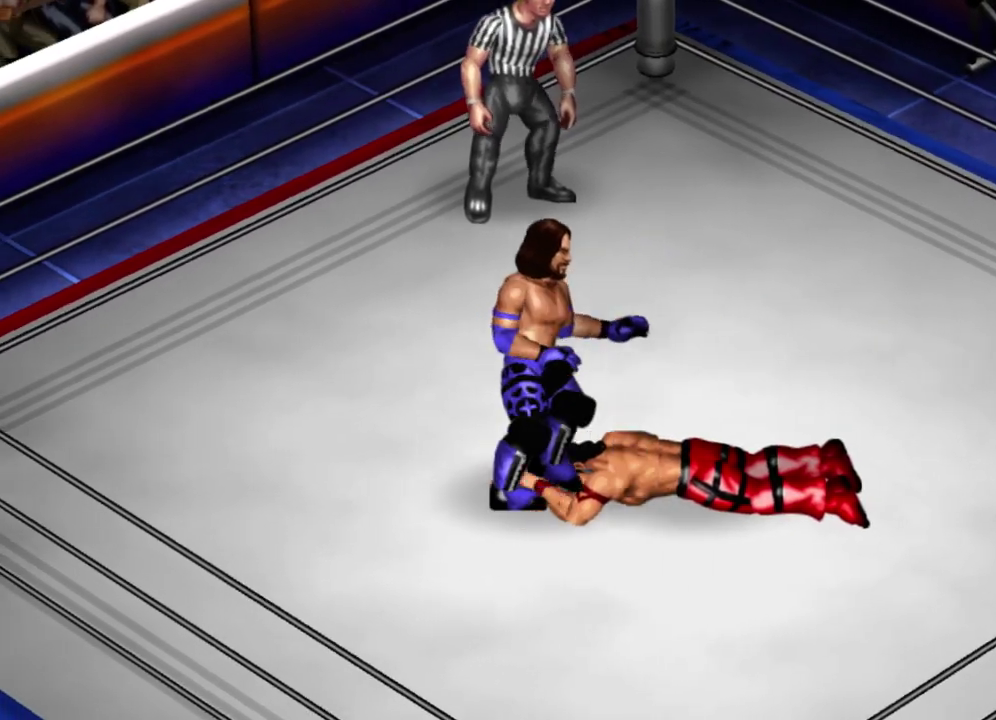
{"dt_ms": 400, "buttons": ["DPAD_LEFT"], "left_stick": "center", "events": []}
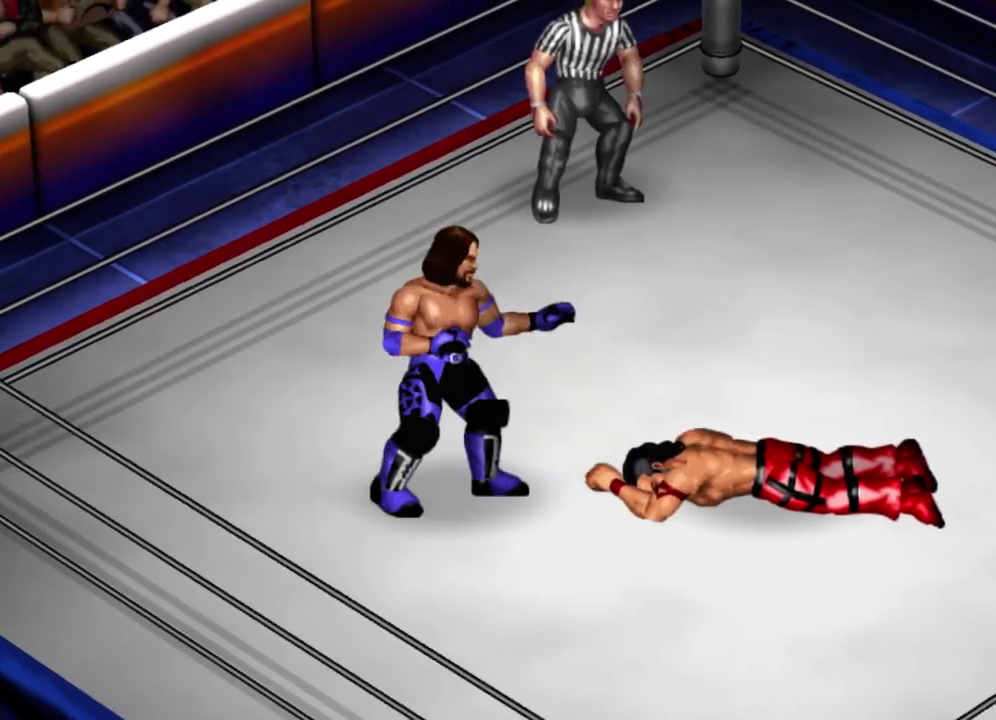
{"dt_ms": 500, "buttons": [], "left_stick": "center", "events": [[33, "DPAD_LEFT", "up"]]}
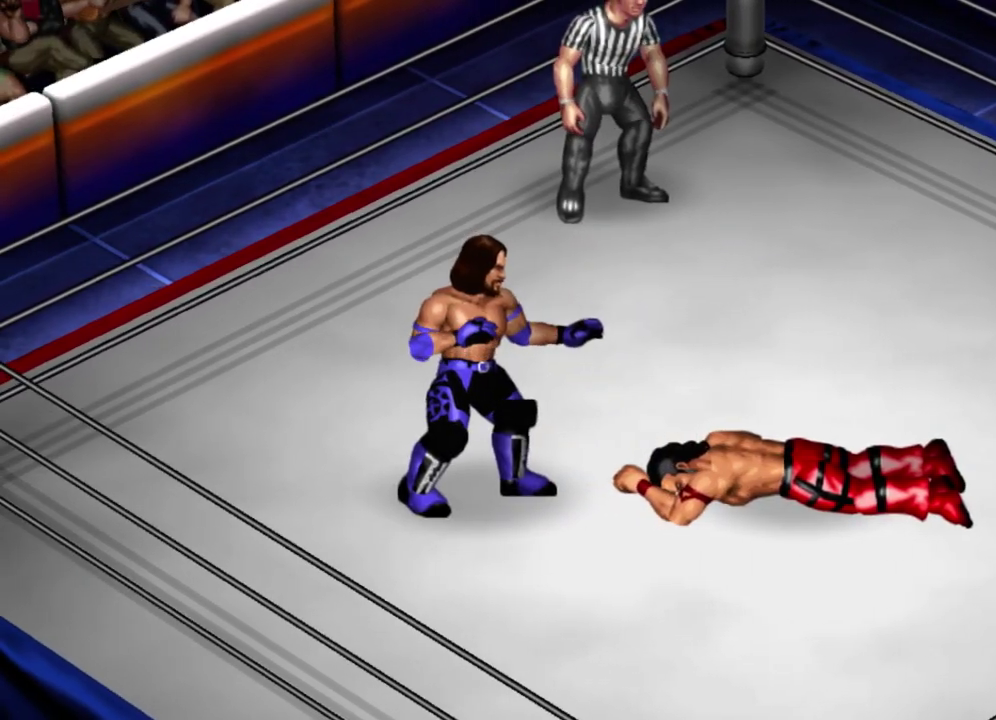
{"dt_ms": 600, "buttons": [], "left_stick": "center", "events": []}
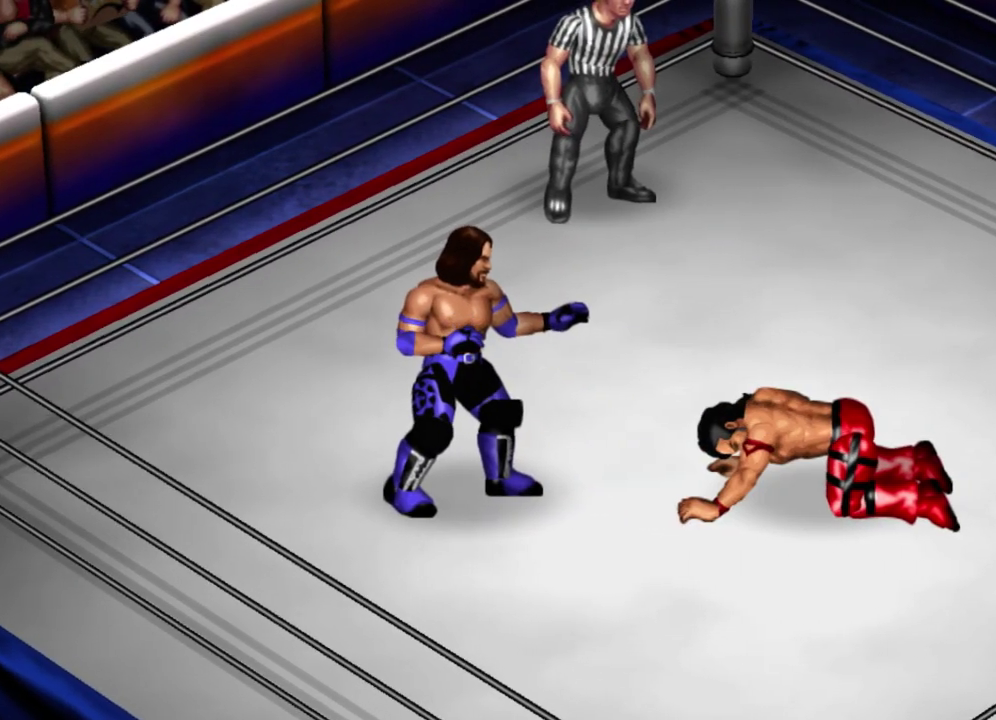
{"dt_ms": 300, "buttons": [], "left_stick": "center", "events": [[167, "left_stick", "up"], [233, "left_stick", "center"]]}
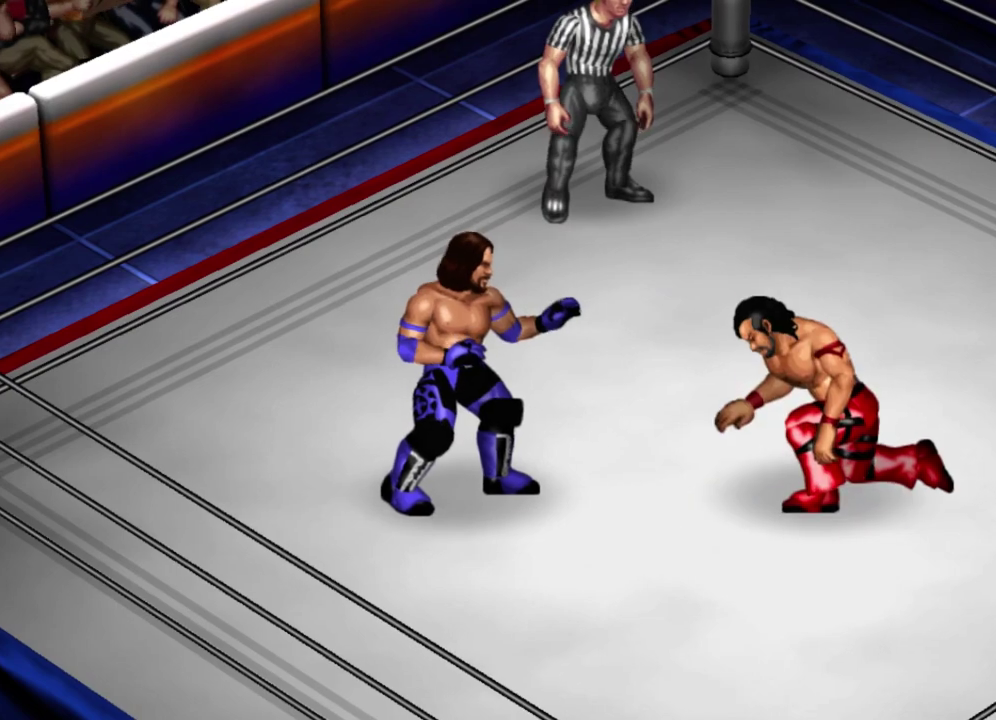
{"dt_ms": 300, "buttons": [], "left_stick": "center", "events": []}
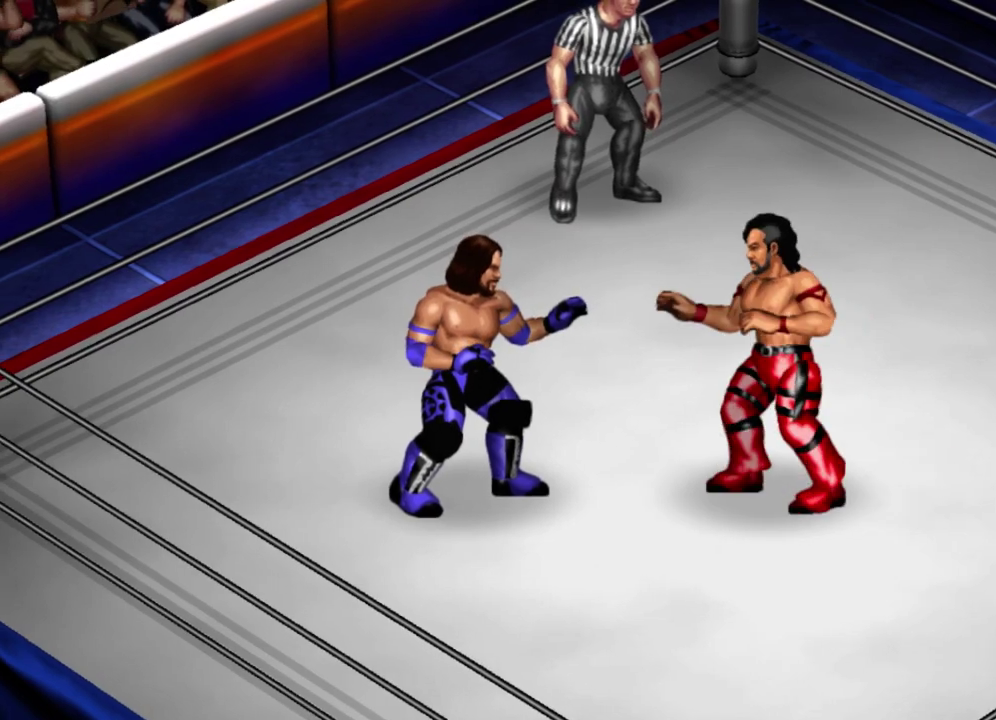
{"dt_ms": 500, "buttons": ["DPAD_RIGHT"], "left_stick": "center", "events": [[117, "DPAD_UP", "down"], [250, "DPAD_UP", "up"], [450, "DPAD_RIGHT", "down"]]}
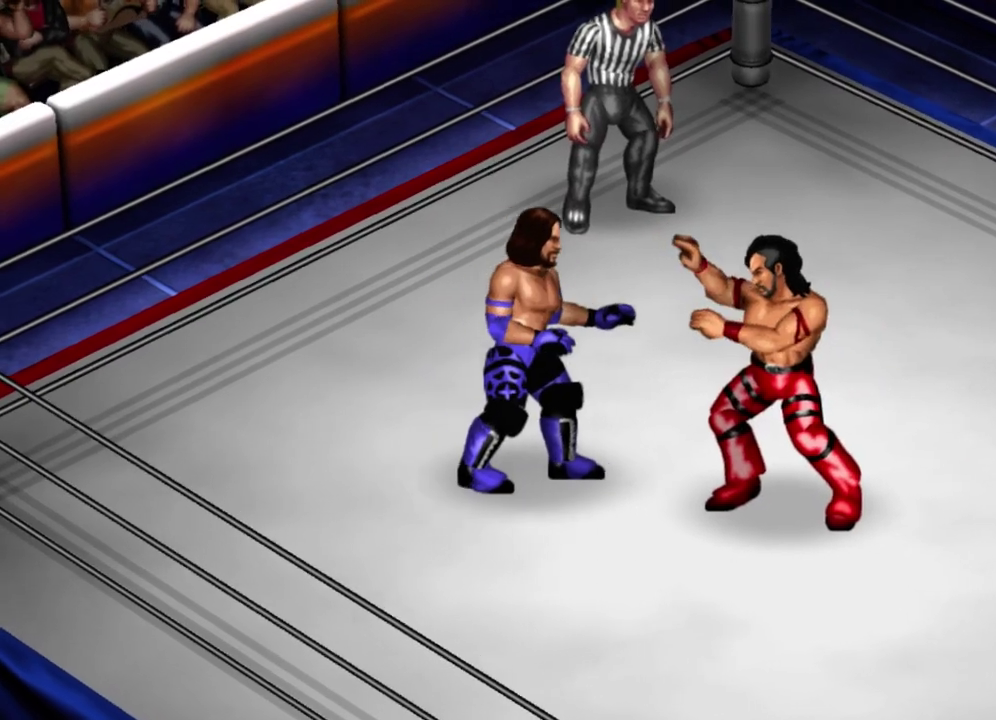
{"dt_ms": 400, "buttons": ["L1"], "left_stick": "center", "events": [[100, "DPAD_DOWN", "down"], [150, "DPAD_DOWN", "up"], [150, "DPAD_RIGHT", "up"], [200, "L1", "down"]]}
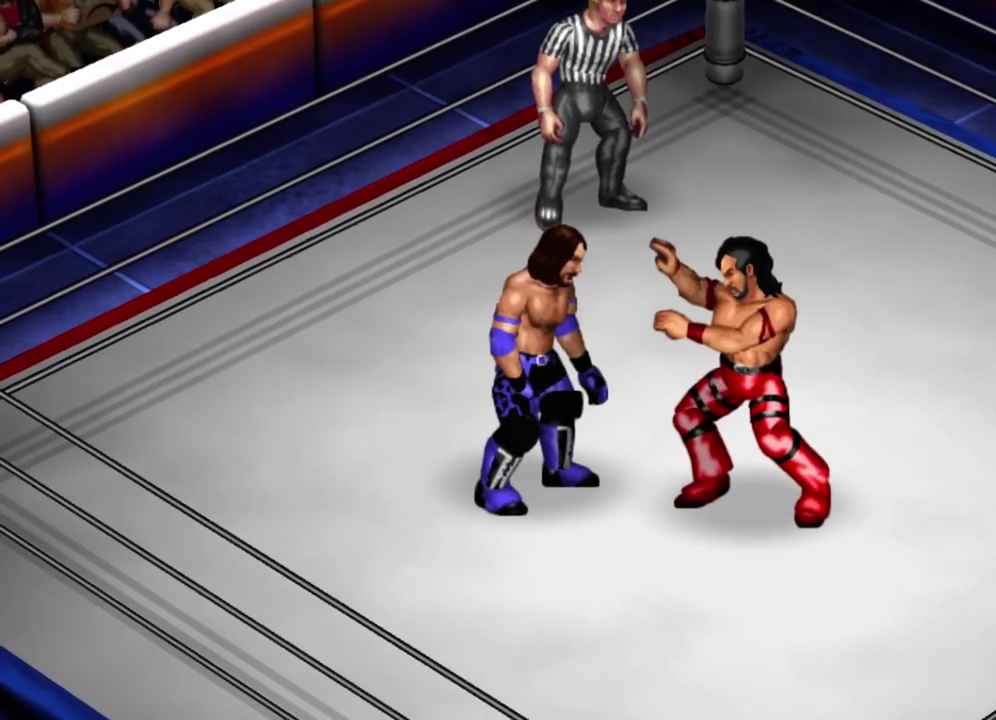
{"dt_ms": 500, "buttons": [], "left_stick": "center", "events": [[483, "L1", "up"]]}
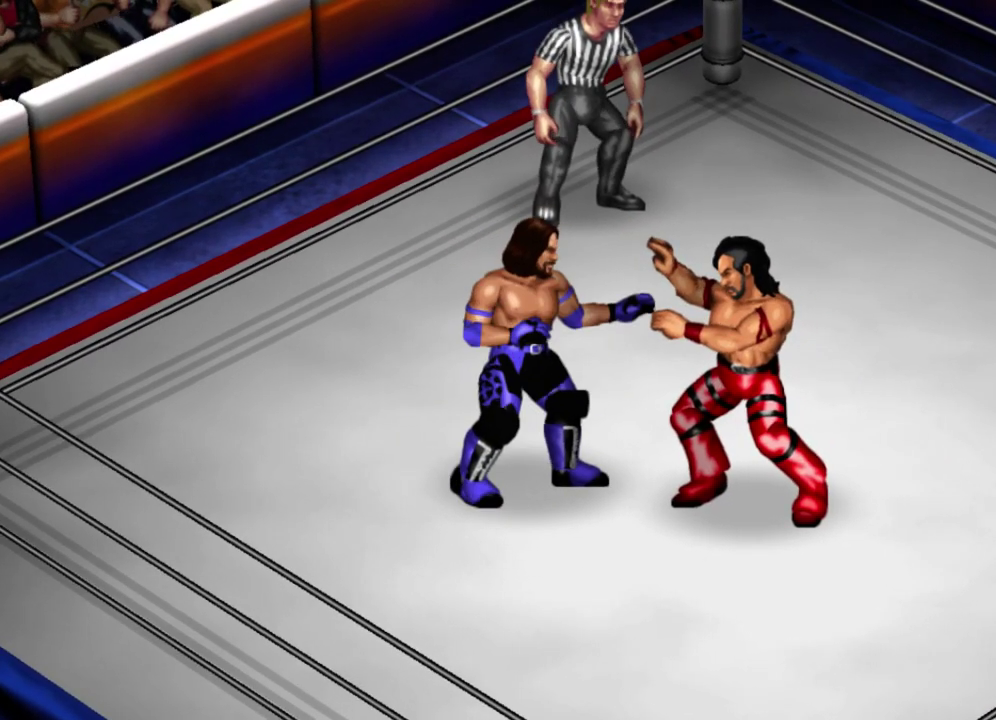
{"dt_ms": 300, "buttons": ["DPAD_LEFT"], "left_stick": "center", "events": [[283, "DPAD_LEFT", "down"]]}
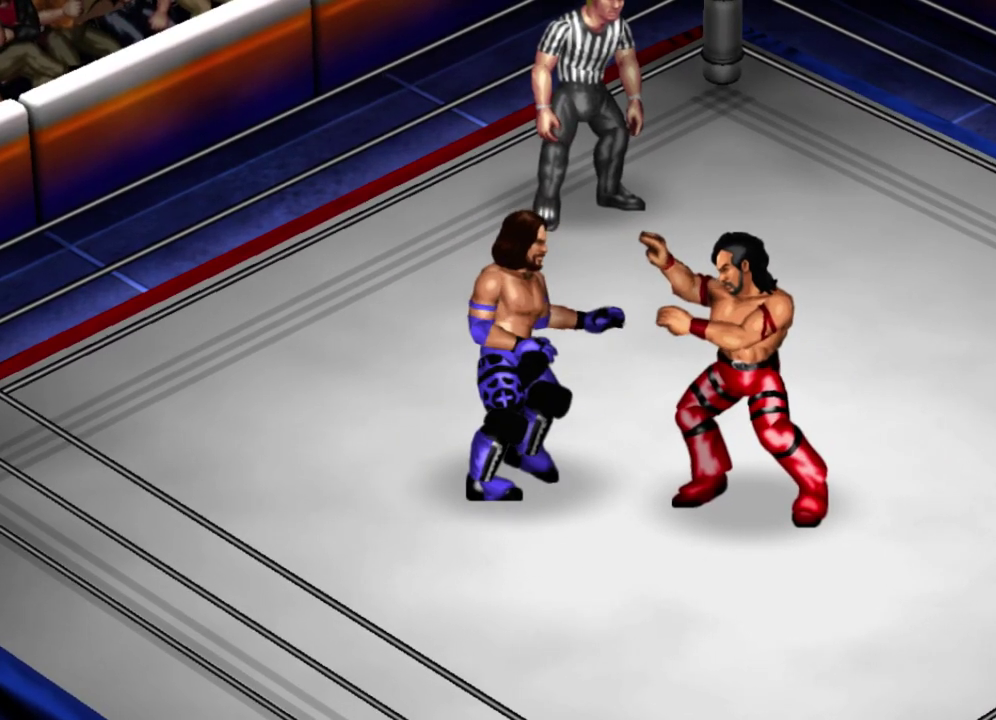
{"dt_ms": 400, "buttons": [], "left_stick": "center", "events": [[200, "DPAD_DOWN", "down"], [400, "DPAD_DOWN", "up"], [400, "DPAD_LEFT", "up"]]}
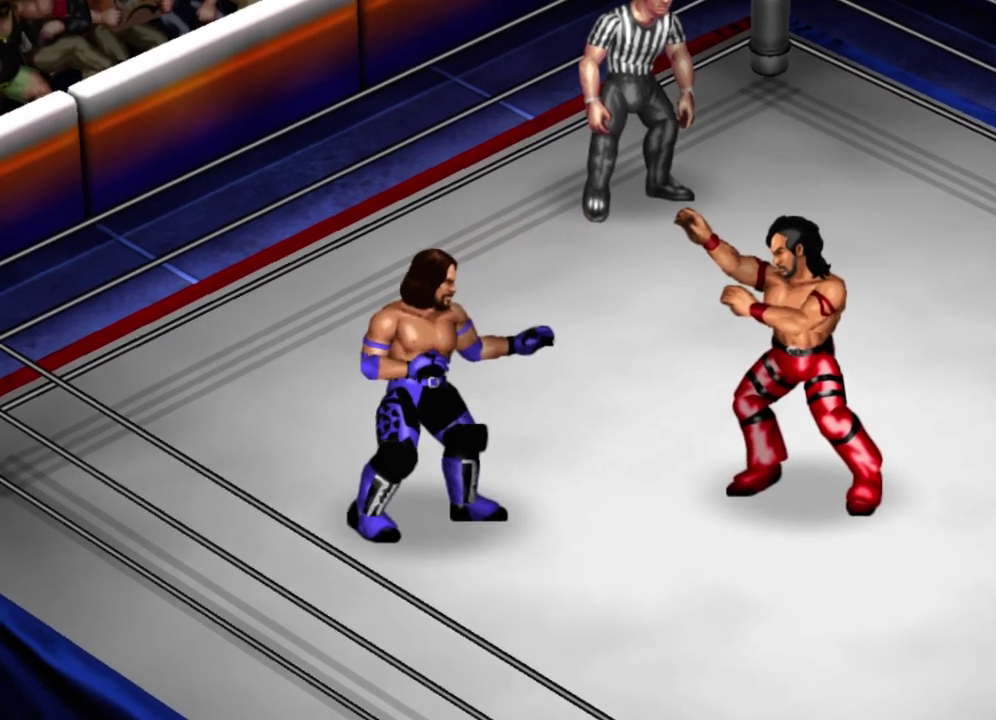
{"dt_ms": 600, "buttons": [], "left_stick": "center", "events": []}
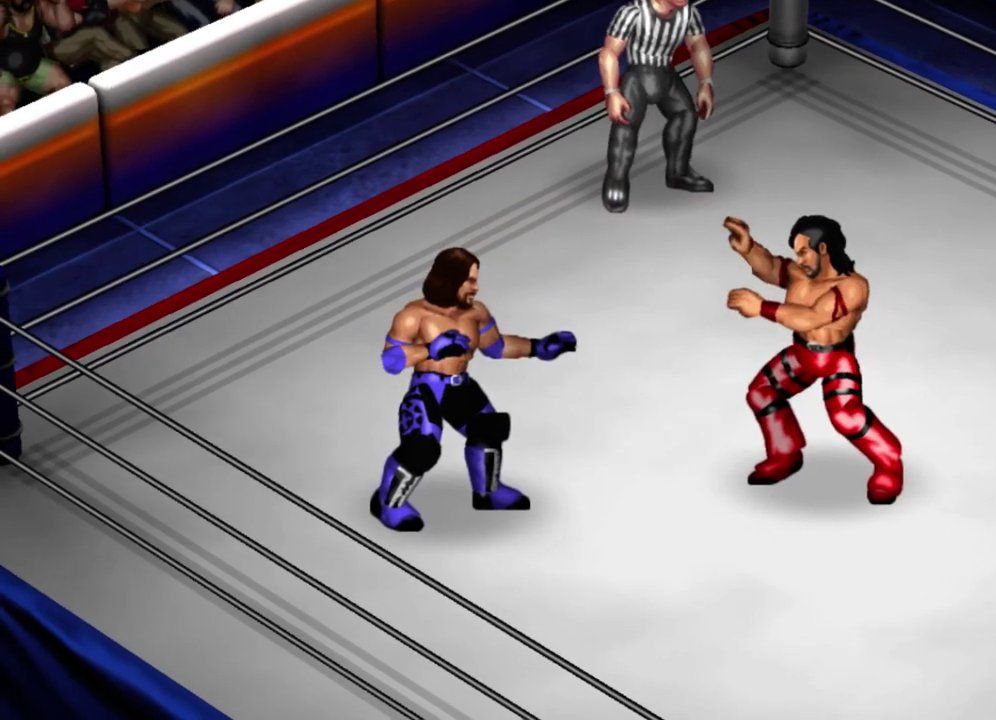
{"dt_ms": 500, "buttons": [], "left_stick": "center", "events": []}
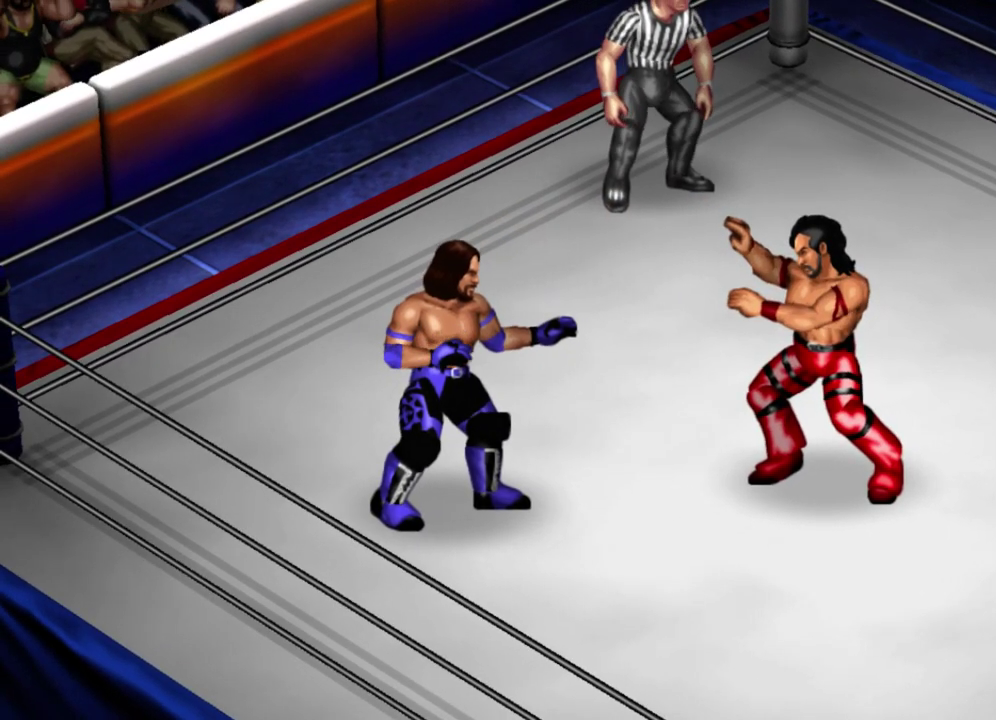
{"dt_ms": 500, "buttons": [], "left_stick": "center", "events": []}
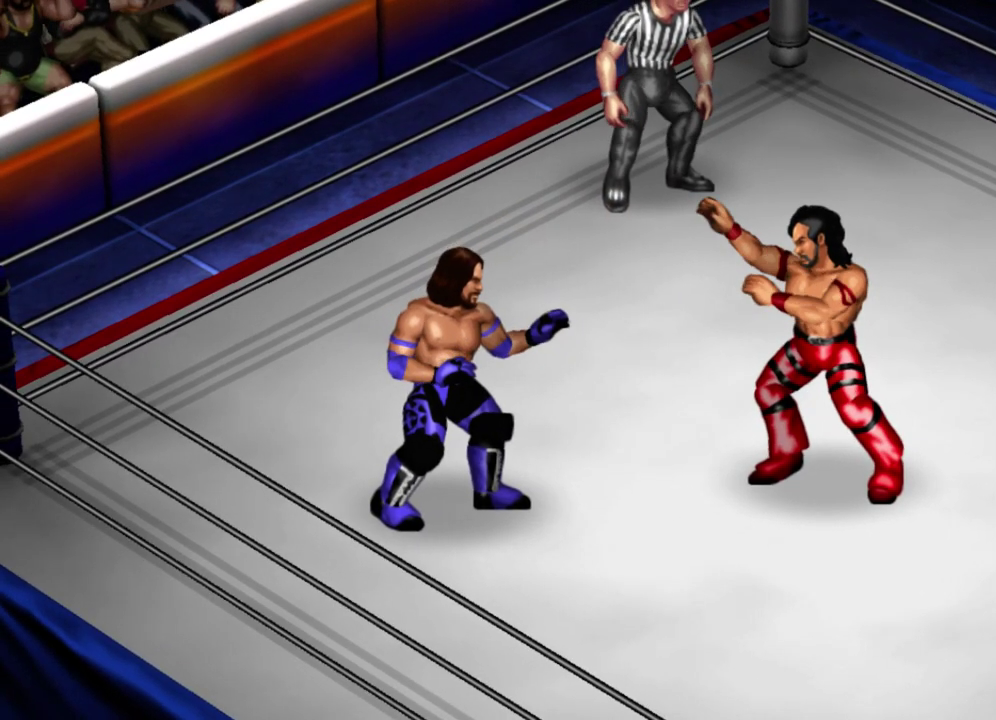
{"dt_ms": 500, "buttons": [], "left_stick": "center", "events": []}
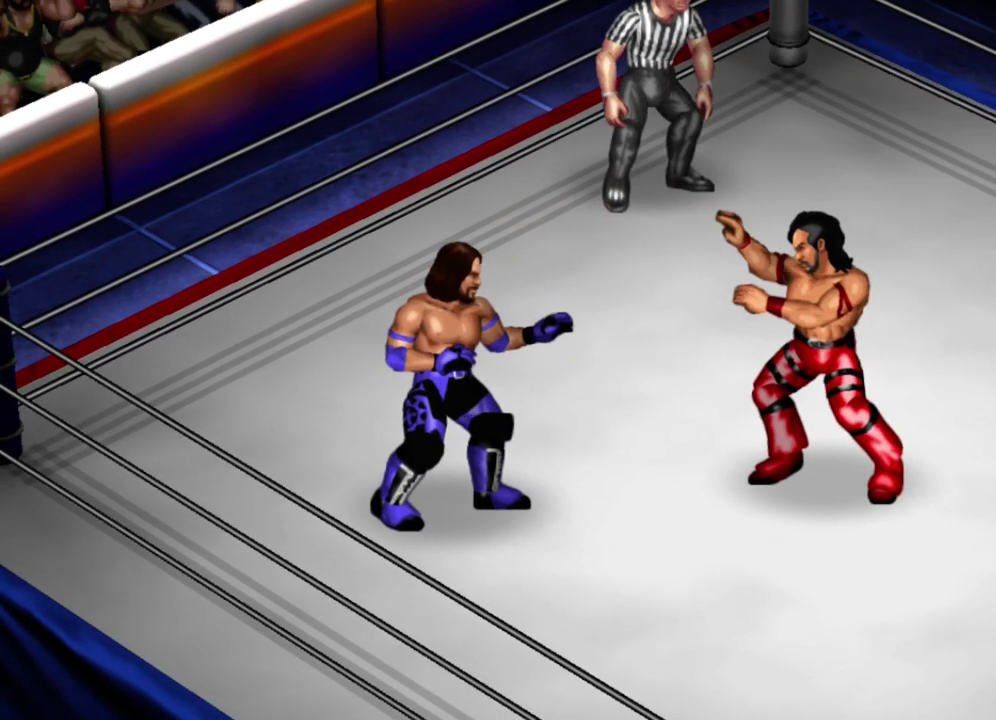
{"dt_ms": 500, "buttons": [], "left_stick": "center", "events": []}
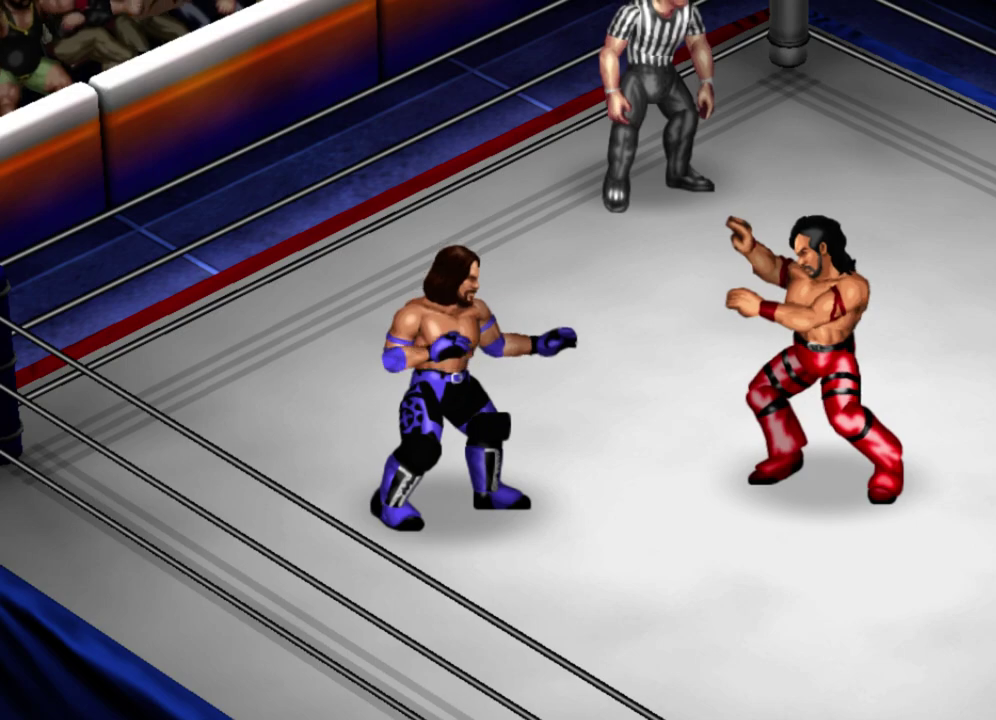
{"dt_ms": 500, "buttons": [], "left_stick": "center", "events": []}
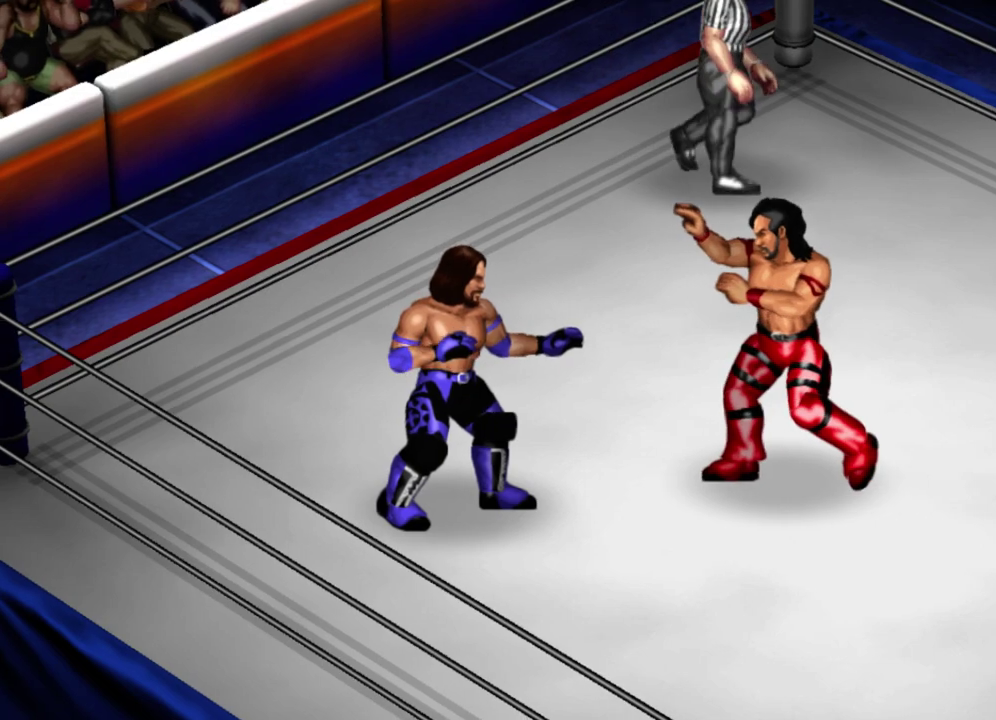
{"dt_ms": 500, "buttons": ["DPAD_DOWN", "DPAD_LEFT"], "left_stick": "center", "events": [[217, "DPAD_LEFT", "down"], [383, "DPAD_DOWN", "down"]]}
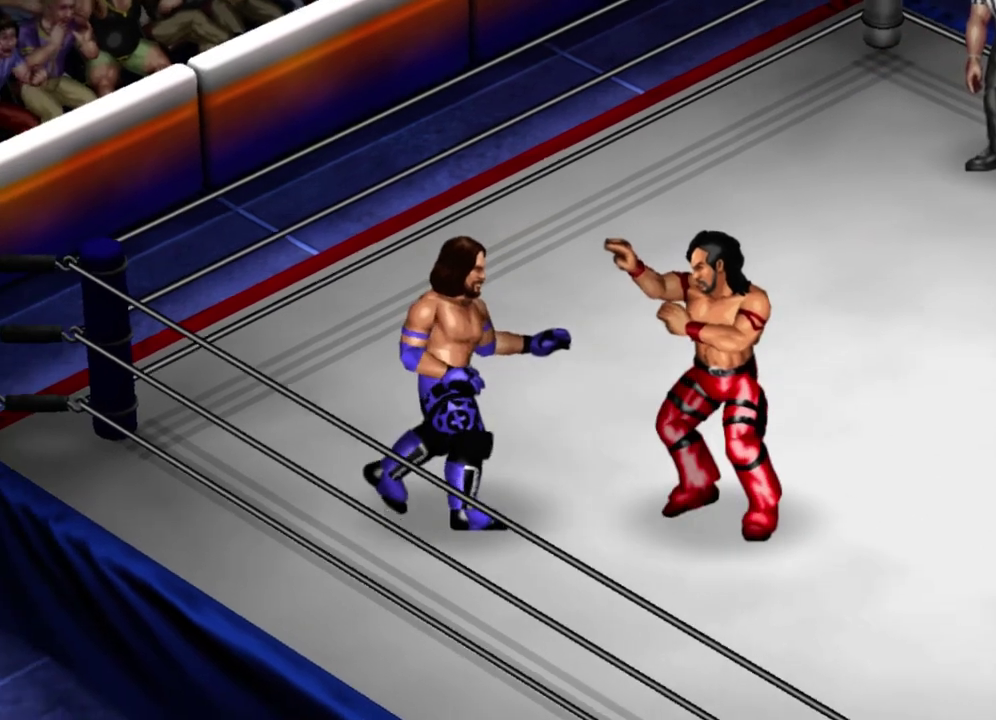
{"dt_ms": 400, "buttons": [], "left_stick": "center", "events": [[133, "DPAD_DOWN", "up"], [333, "DPAD_LEFT", "up"]]}